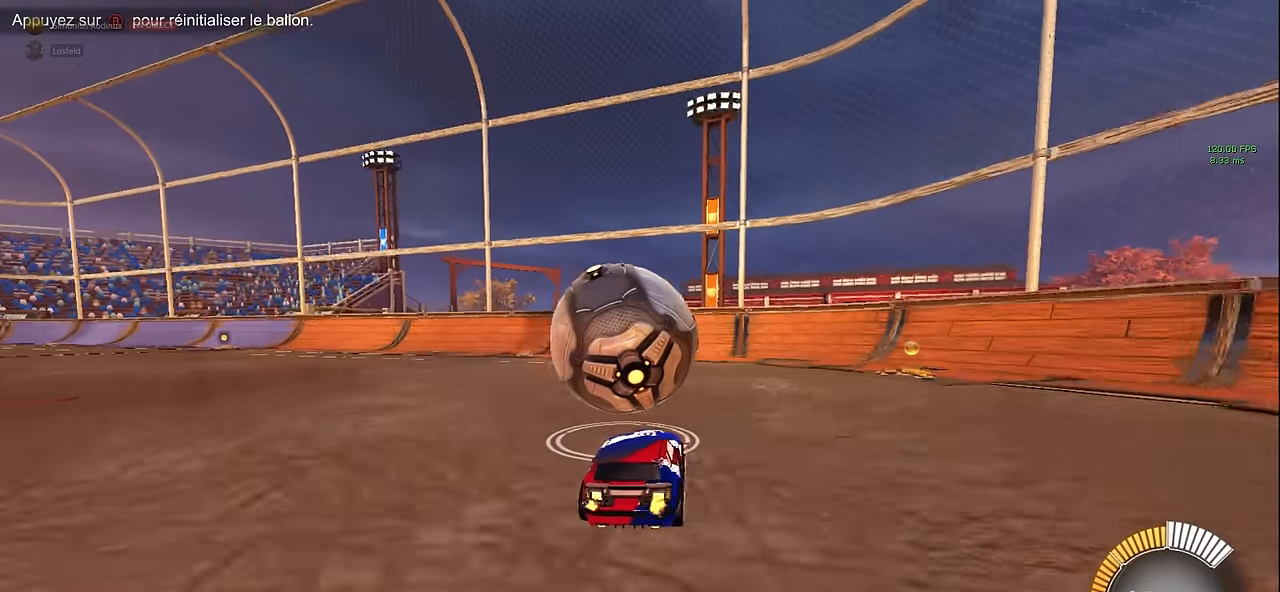
Gameplay with a controller (Xbox layout); each line is a JSON object with the inputs held at the frame after it. "events" lists button and stick changes between this image and that frame as [ms after this image, input, new state], when the widget could be followed in between. Not read: DPAD_DOWN DPAD_LEFT DPAD_RIGHT DPAD_UP L3 R3 SELECT START right_stick.
{"buttons": [], "left_stick": "center", "events": [[167, "left_stick", "left"], [292, "left_stick", "center"], [375, "R2", "up"]]}
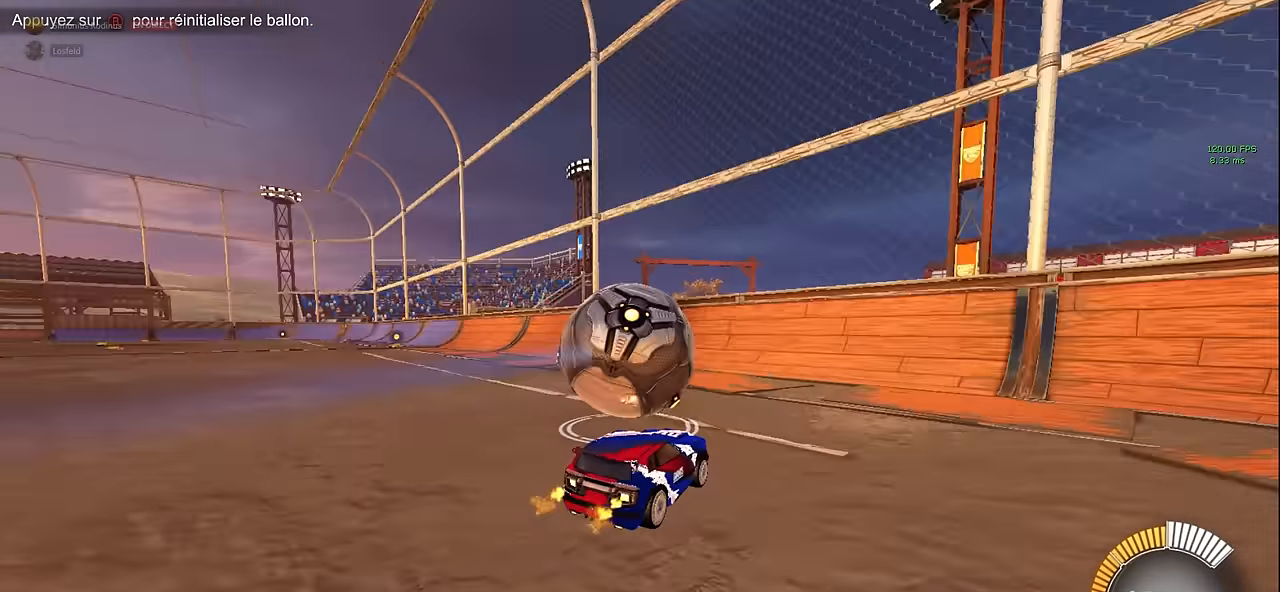
{"buttons": ["X", "L1", "R2"], "left_stick": "right", "events": [[292, "R2", "down"], [292, "X", "down"], [292, "left_stick", "right"], [333, "L1", "down"]]}
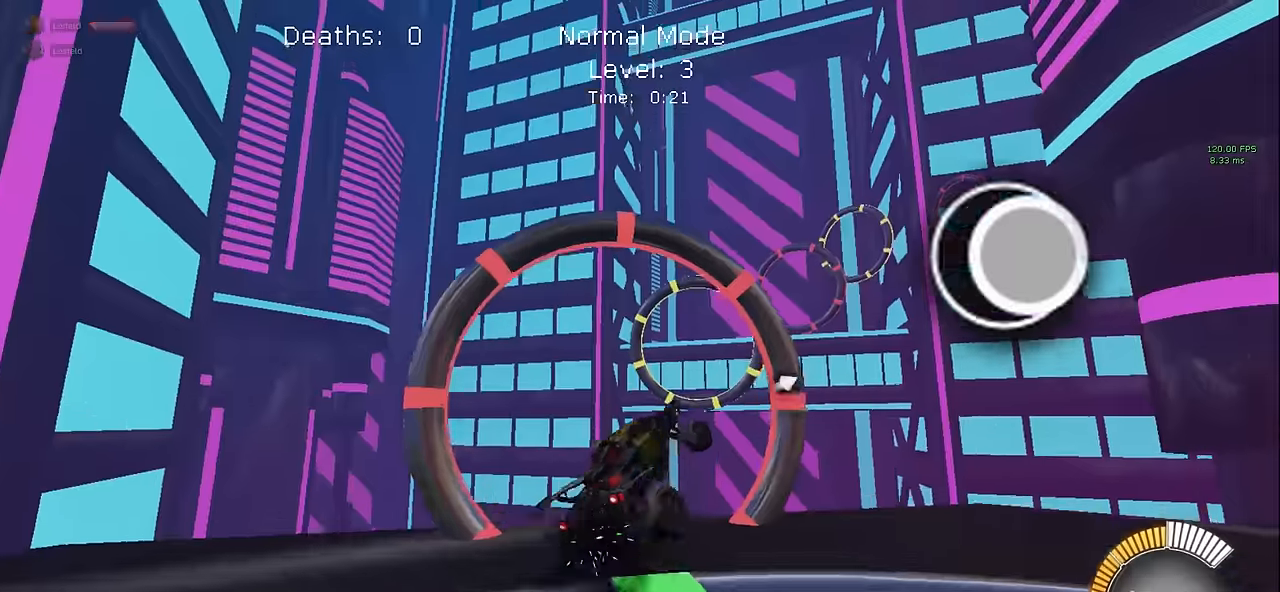
{"buttons": ["X", "R2"], "left_stick": "center", "events": [[83, "left_stick", "center"], [375, "L1", "up"]]}
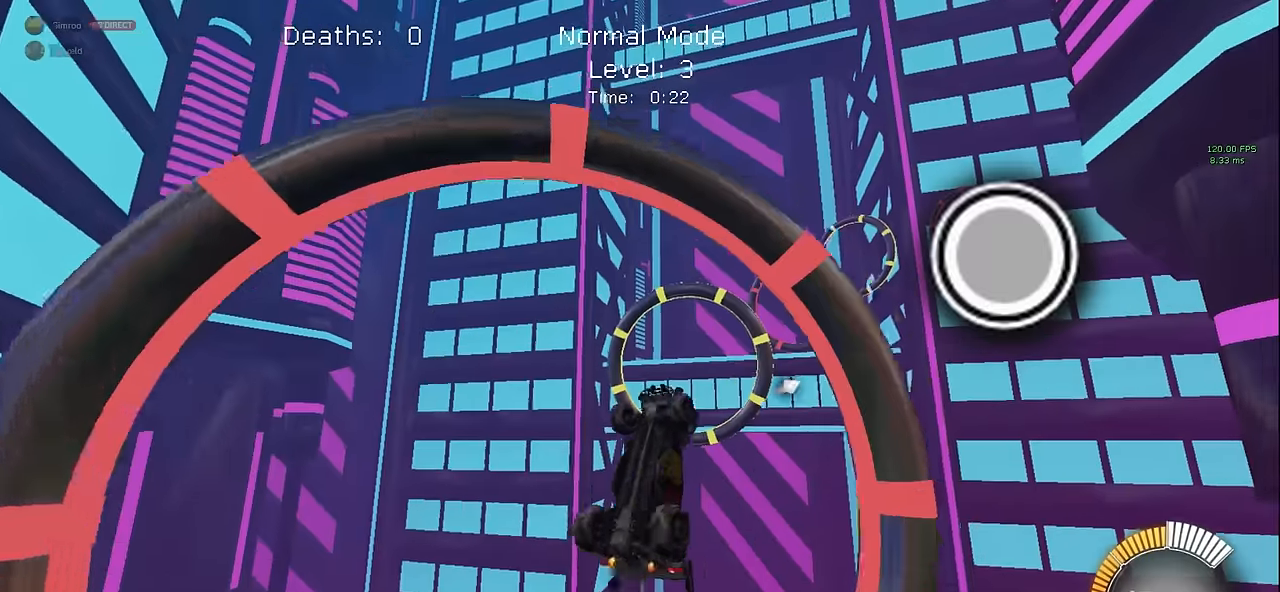
{"buttons": ["X", "L1", "R2"], "left_stick": "right", "events": [[125, "L1", "down"], [167, "left_stick", "down"], [292, "left_stick", "down-right"], [417, "left_stick", "right"]]}
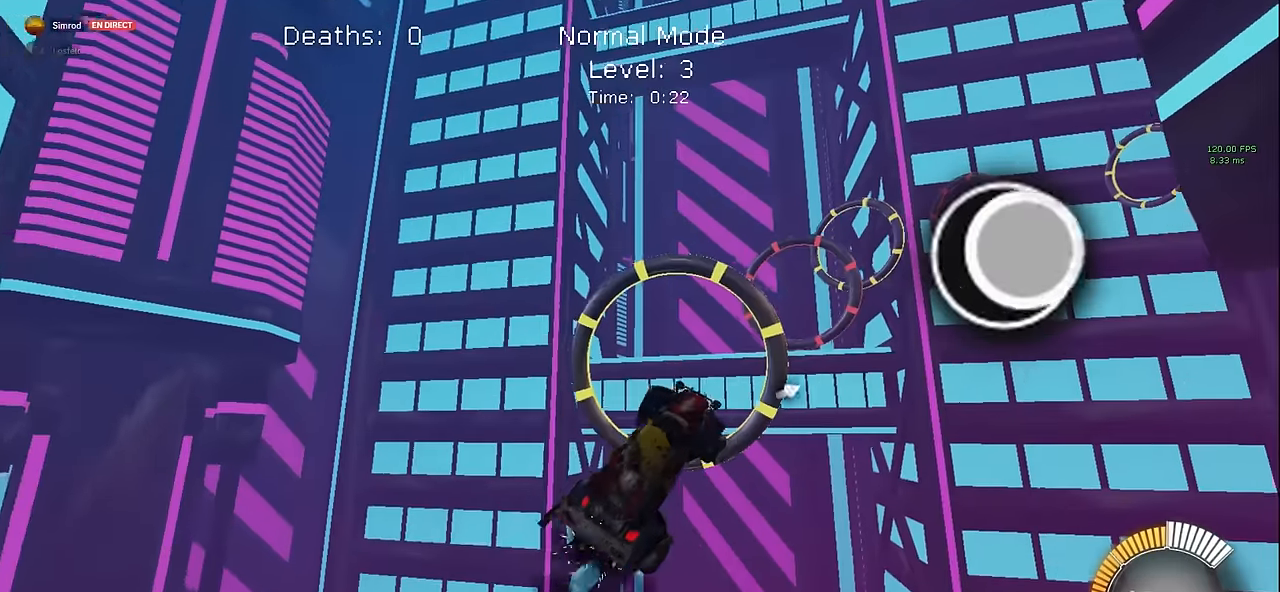
{"buttons": ["X", "L1", "R2"], "left_stick": "down", "events": [[125, "left_stick", "down"], [250, "left_stick", "left"], [333, "left_stick", "up"], [417, "left_stick", "right"], [500, "left_stick", "down"]]}
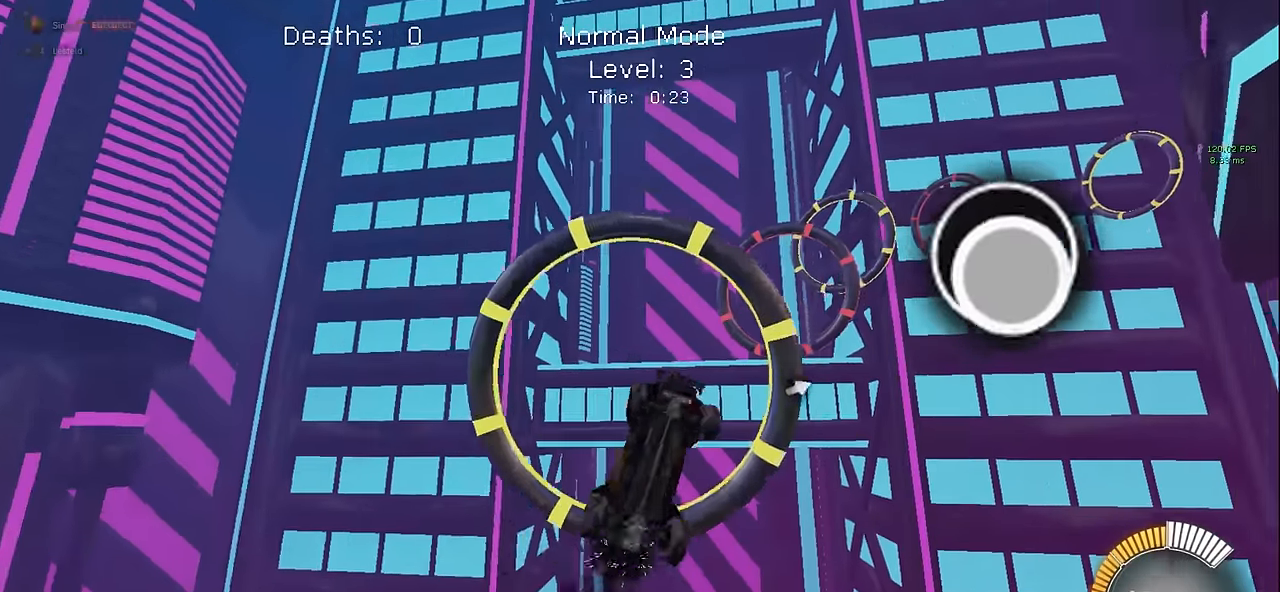
{"buttons": ["X", "L1", "R2"], "left_stick": "left", "events": [[125, "left_stick", "left"], [250, "left_stick", "right"], [333, "left_stick", "down"], [500, "left_stick", "left"]]}
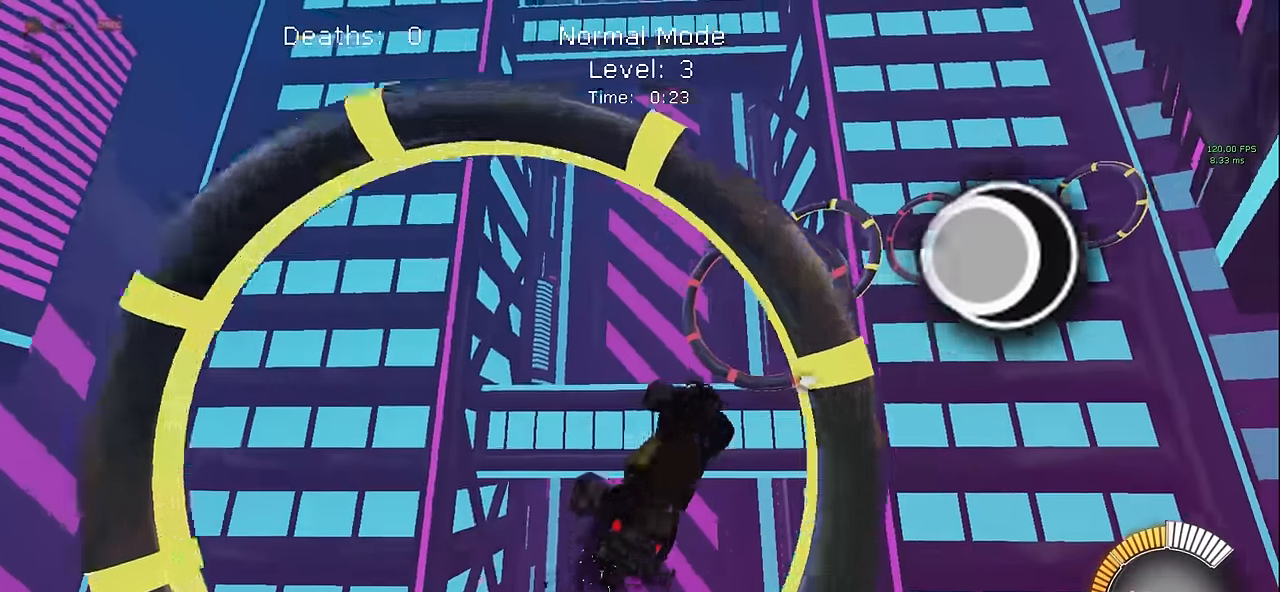
{"buttons": ["X", "L1", "R2"], "left_stick": "up-right", "events": [[42, "left_stick", "up"], [167, "left_stick", "right"], [292, "left_stick", "down-left"], [417, "left_stick", "up-left"], [500, "left_stick", "up-right"]]}
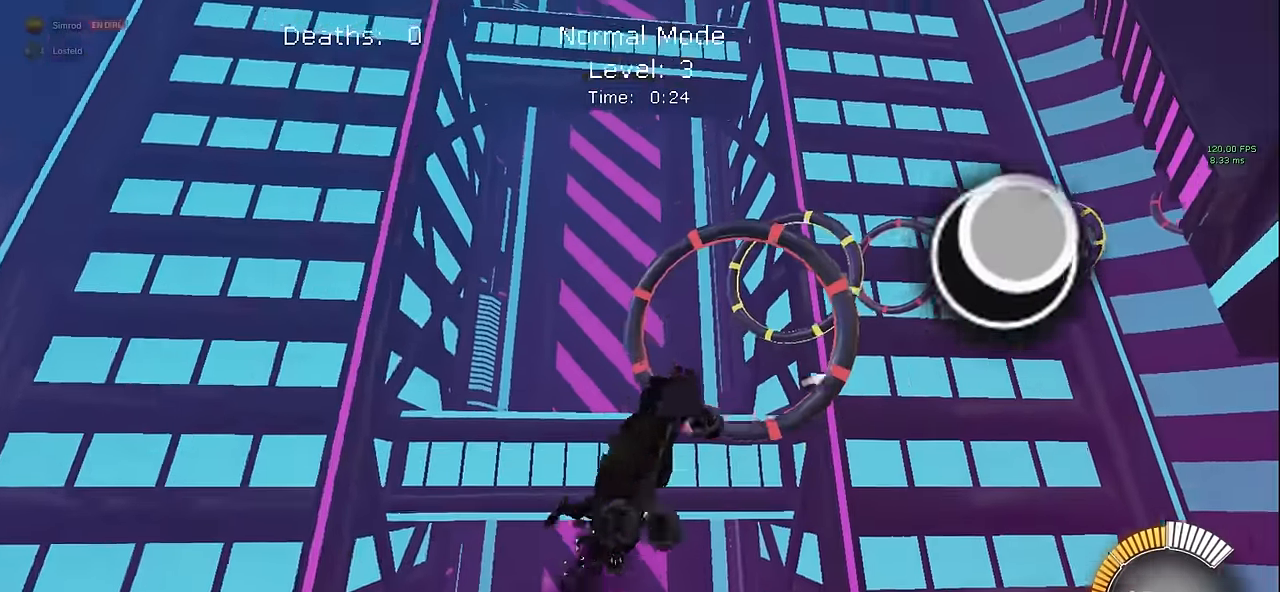
{"buttons": ["X", "L1", "R2"], "left_stick": "down", "events": [[42, "left_stick", "right"], [125, "left_stick", "down"], [208, "left_stick", "left"], [292, "left_stick", "up"], [375, "left_stick", "right"], [500, "left_stick", "down"]]}
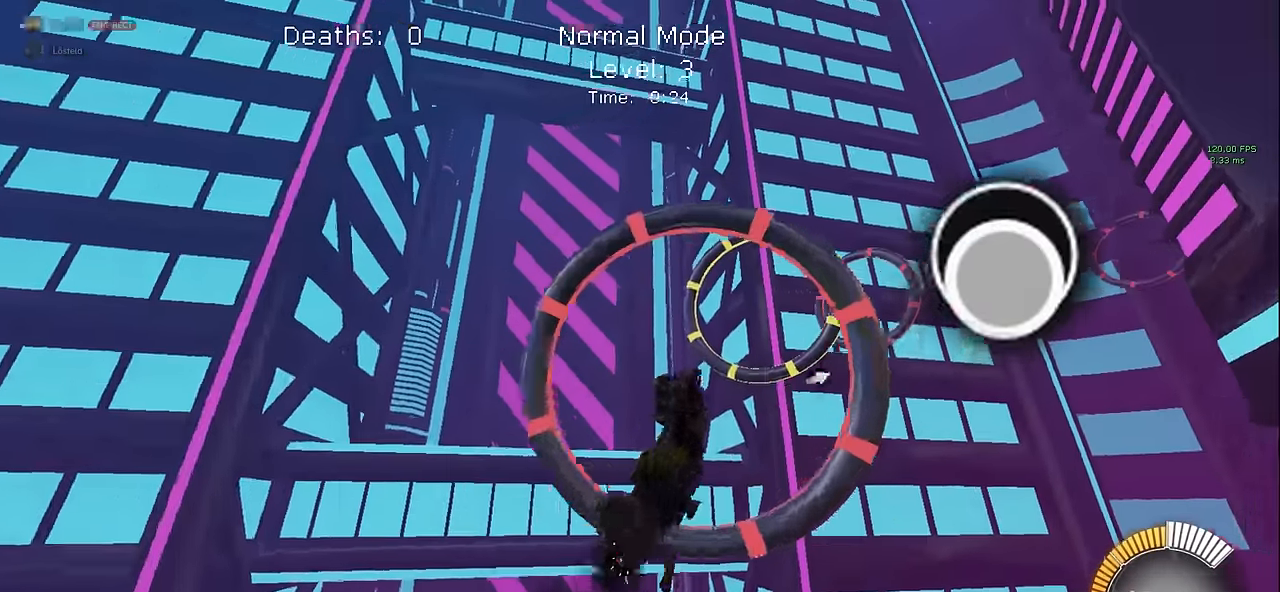
{"buttons": ["X", "L1", "R2"], "left_stick": "down-right", "events": [[125, "left_stick", "left"], [208, "left_stick", "up"], [458, "left_stick", "down-right"]]}
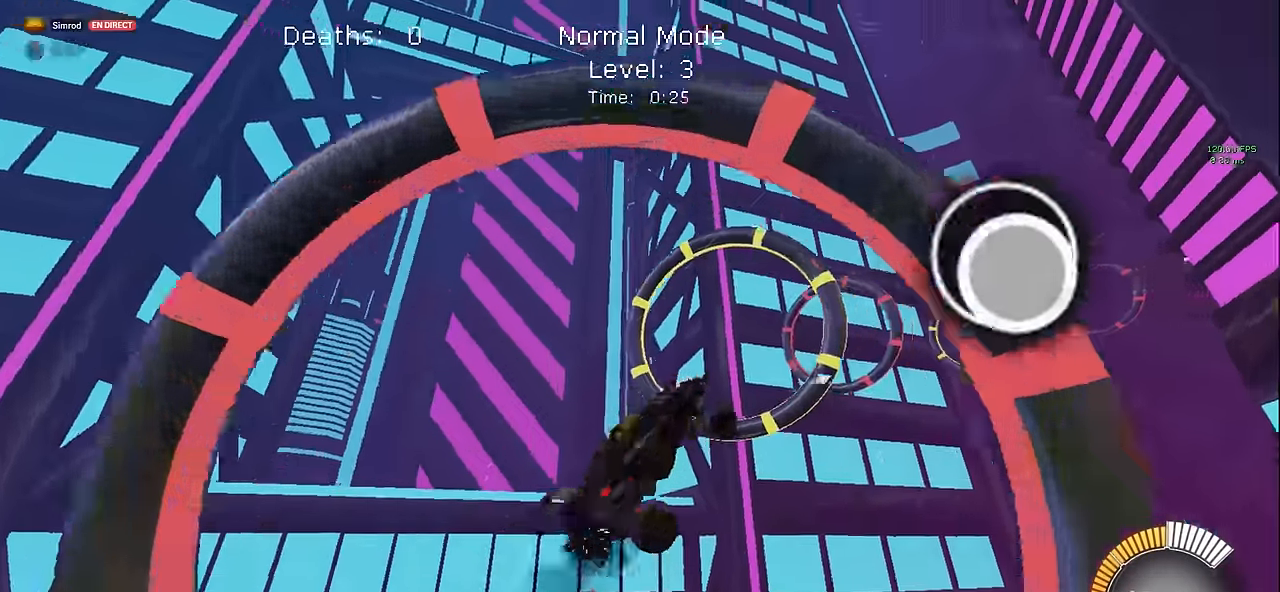
{"buttons": ["X", "L1", "R2"], "left_stick": "down-left", "events": [[42, "left_stick", "down"], [125, "left_stick", "left"], [208, "left_stick", "up"], [333, "left_stick", "down-right"], [458, "left_stick", "down-left"]]}
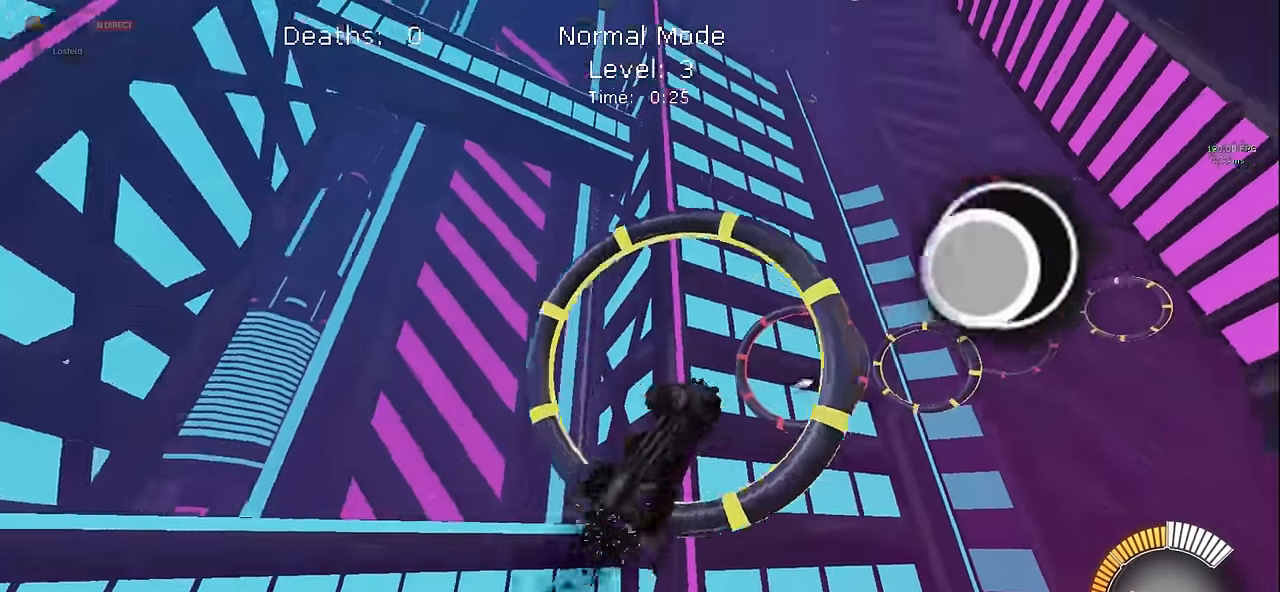
{"buttons": ["X", "L1", "R2"], "left_stick": "down-left", "events": [[125, "left_stick", "up"], [292, "left_stick", "right"], [458, "left_stick", "down-left"]]}
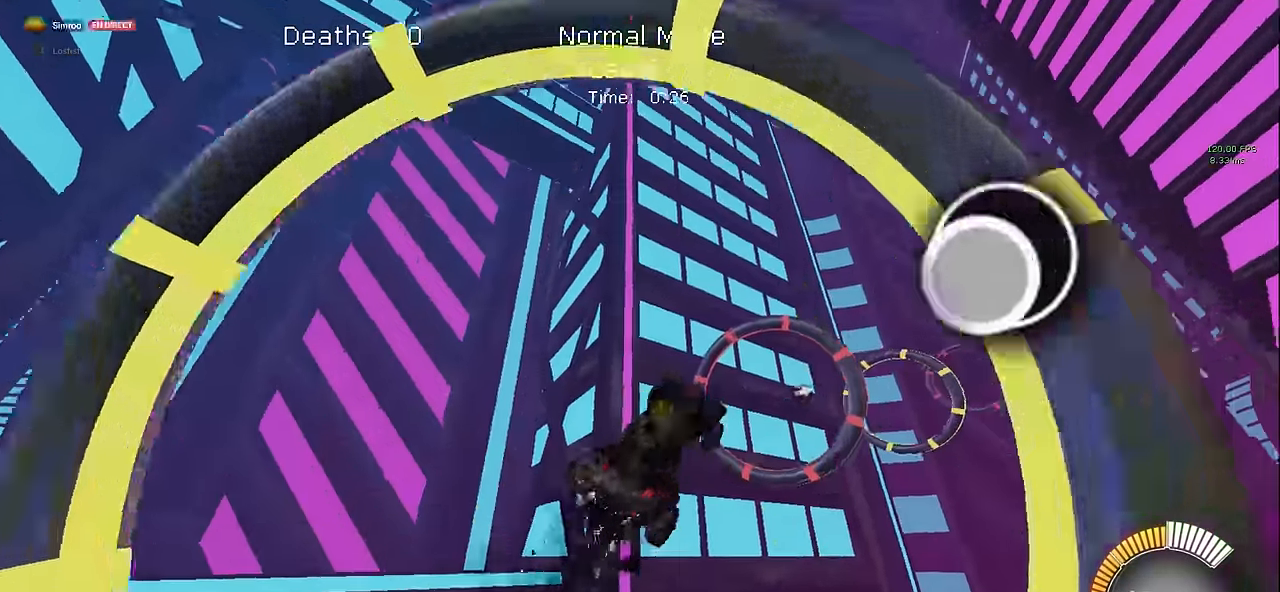
{"buttons": ["X", "L1", "R2"], "left_stick": "down", "events": [[42, "left_stick", "left"], [125, "left_stick", "up"], [292, "left_stick", "center"], [375, "left_stick", "down"]]}
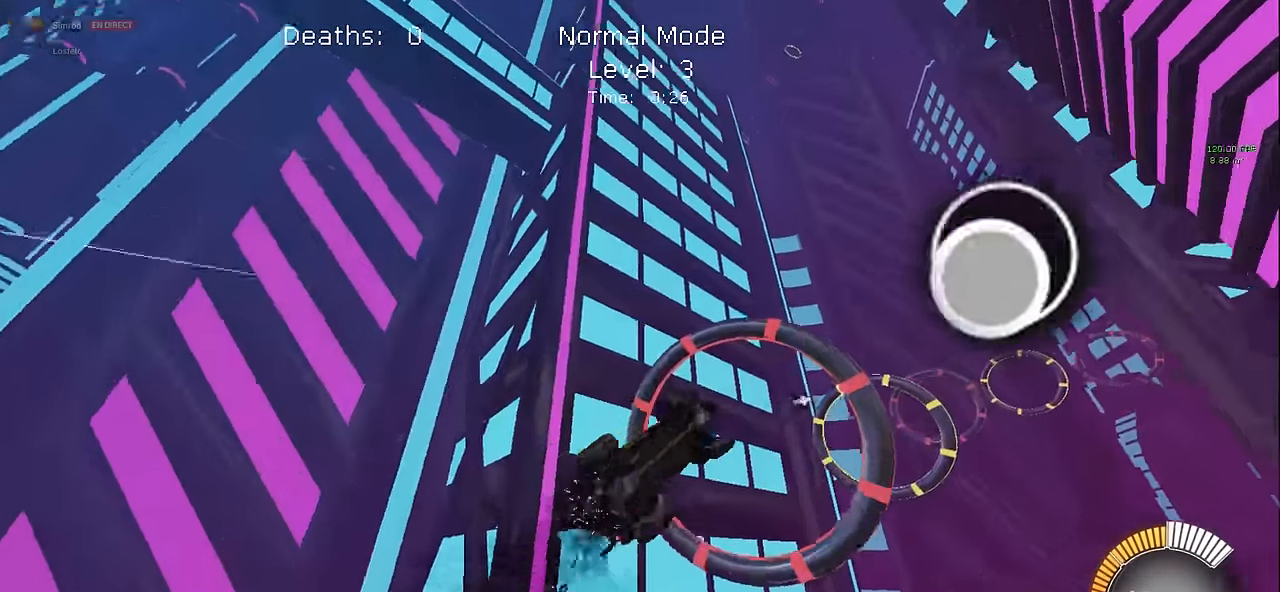
{"buttons": ["X", "L1", "R2"], "left_stick": "down-right", "events": [[42, "left_stick", "left"], [125, "left_stick", "up"], [292, "left_stick", "down-right"]]}
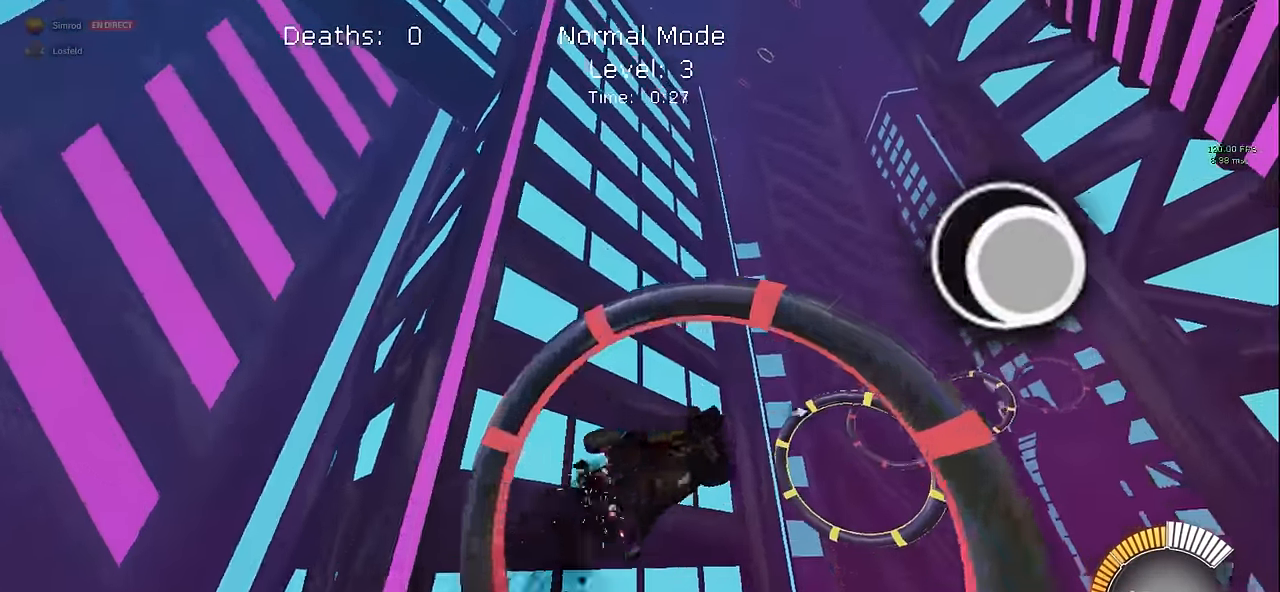
{"buttons": ["X", "L1", "R2"], "left_stick": "down", "events": [[125, "left_stick", "down-left"], [250, "left_stick", "up"], [417, "left_stick", "right"], [500, "left_stick", "down"]]}
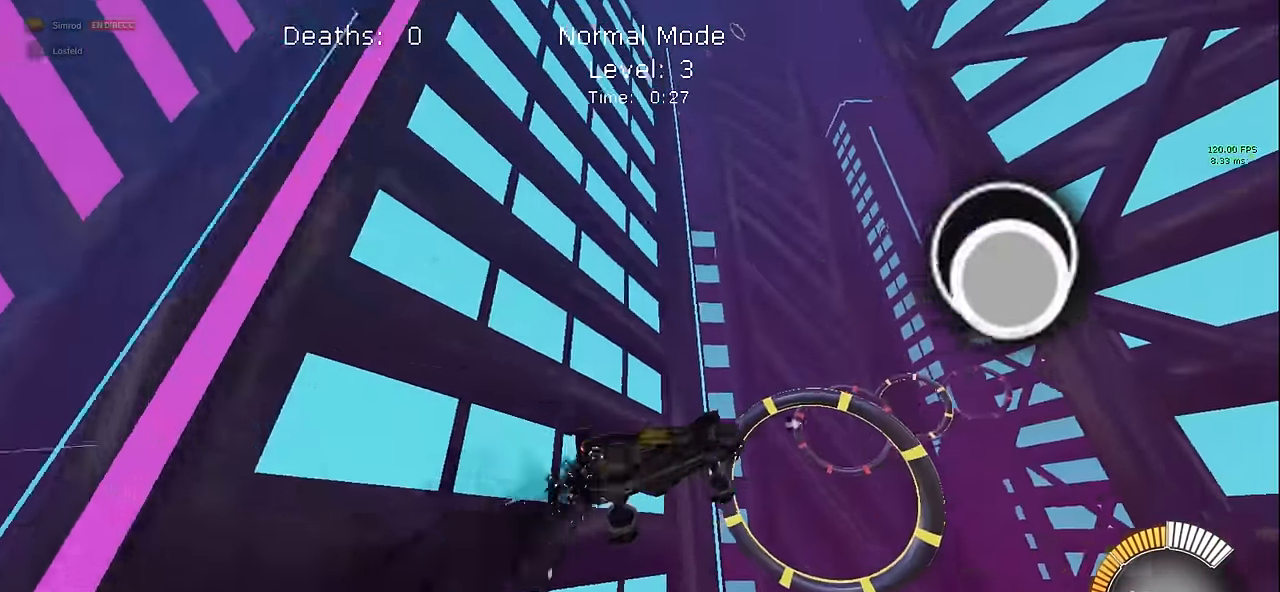
{"buttons": ["X", "L1", "R2"], "left_stick": "left", "events": [[83, "left_stick", "left"], [208, "left_stick", "up"], [417, "left_stick", "left"]]}
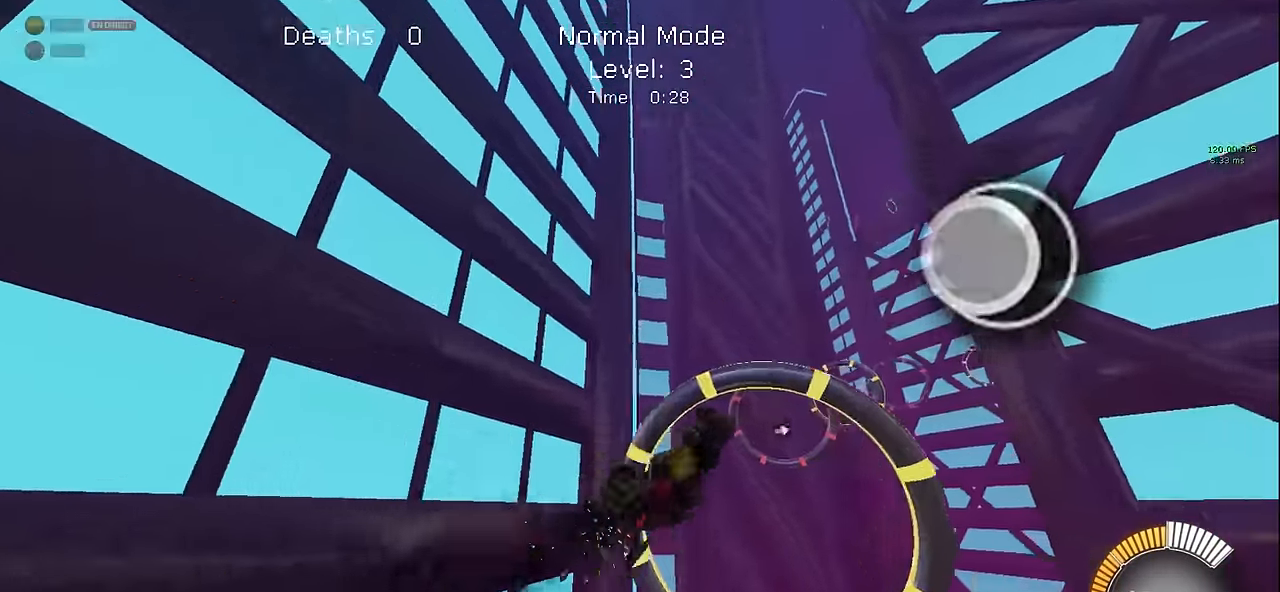
{"buttons": [], "left_stick": "center", "events": [[125, "left_stick", "center"], [250, "L1", "up"], [333, "R2", "up"], [375, "X", "up"]]}
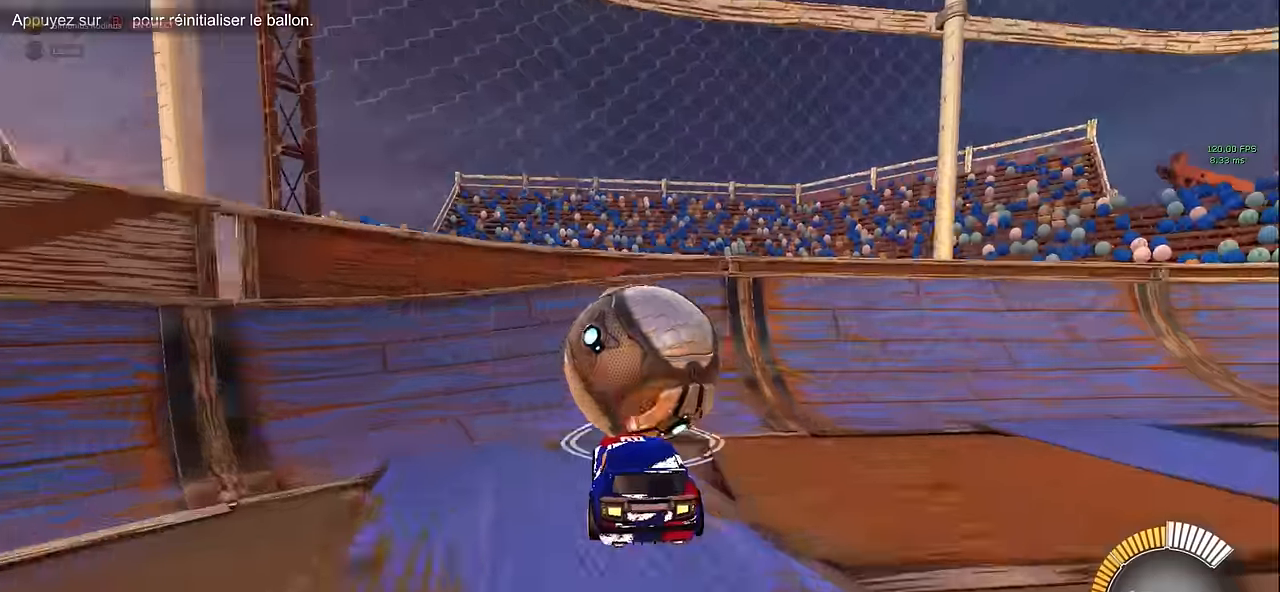
{"buttons": [], "left_stick": "down-right", "events": [[208, "R2", "down"], [250, "L1", "down"], [500, "L1", "up"], [500, "R2", "up"], [500, "left_stick", "down-right"]]}
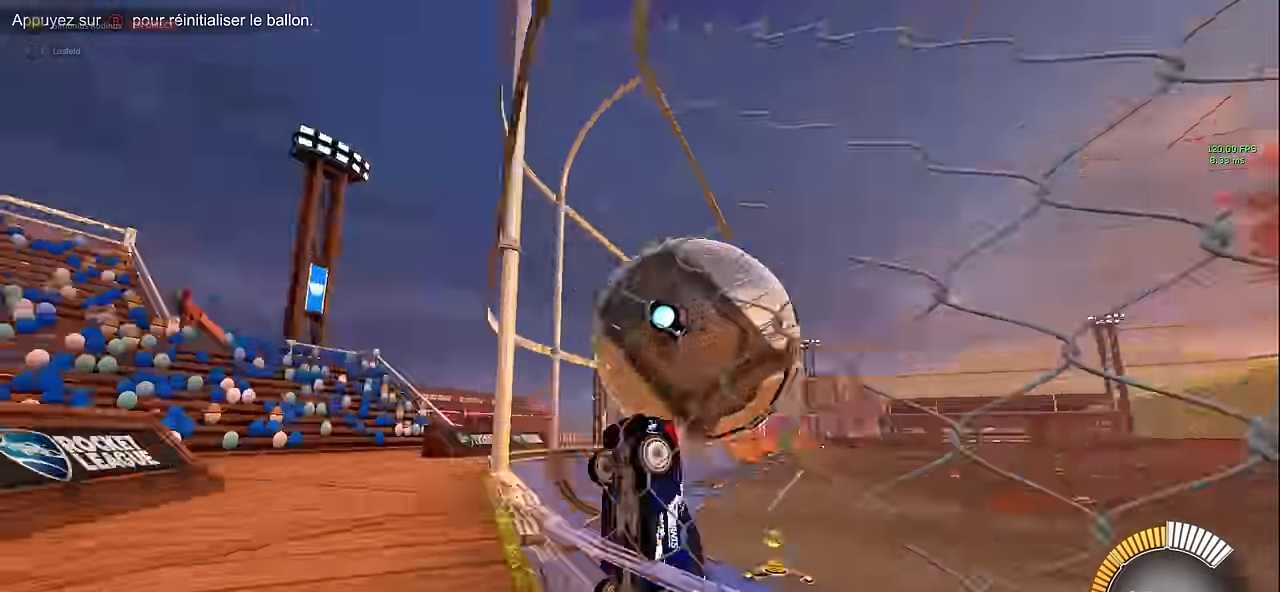
{"buttons": ["X", "L1", "R2"], "left_stick": "left", "events": [[83, "A", "down"], [83, "L2", "down"], [125, "R2", "down"], [125, "X", "down"], [208, "A", "up"], [208, "L2", "up"], [250, "left_stick", "up-right"], [375, "left_stick", "up-left"], [458, "left_stick", "left"], [500, "L1", "down"]]}
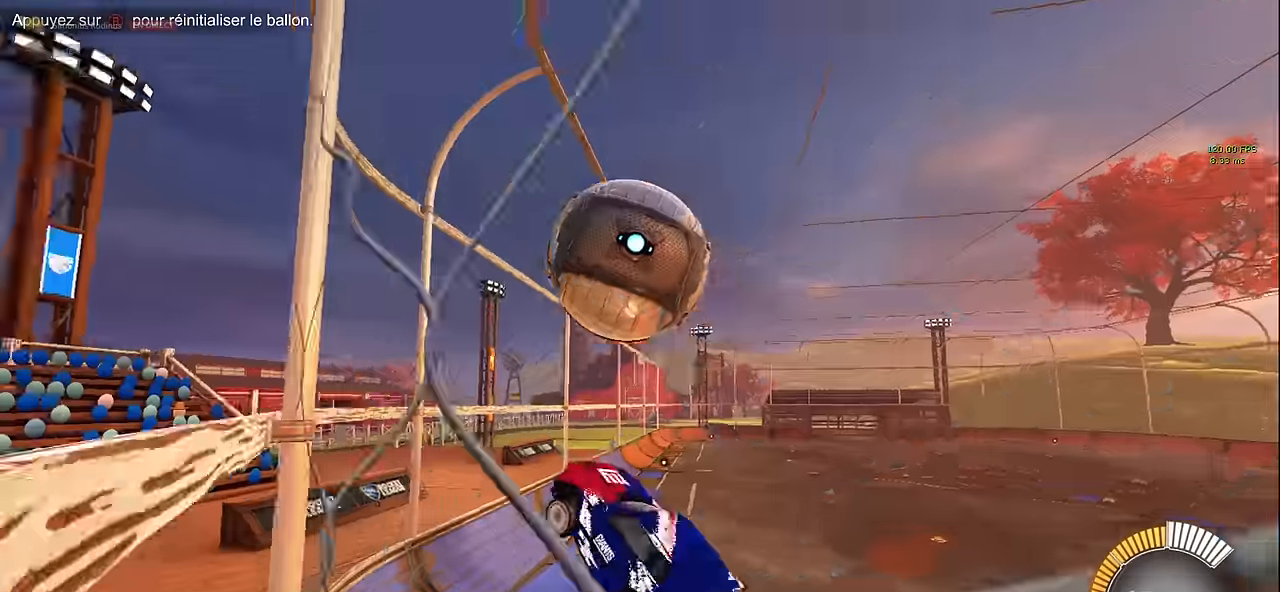
{"buttons": ["X", "R2"], "left_stick": "left", "events": [[42, "left_stick", "down"], [167, "left_stick", "right"], [292, "left_stick", "up"], [333, "L1", "up"], [500, "left_stick", "left"]]}
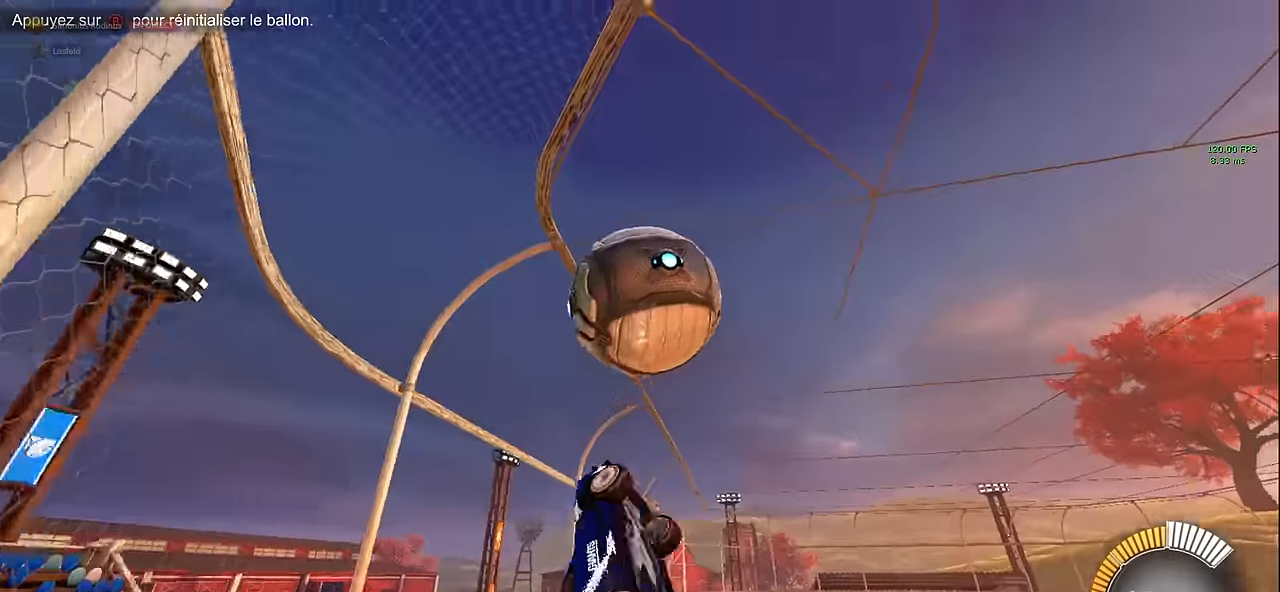
{"buttons": ["X", "R2"], "left_stick": "down", "events": [[125, "L1", "down"], [208, "left_stick", "center"], [292, "L1", "up"], [333, "left_stick", "left"], [458, "left_stick", "down"]]}
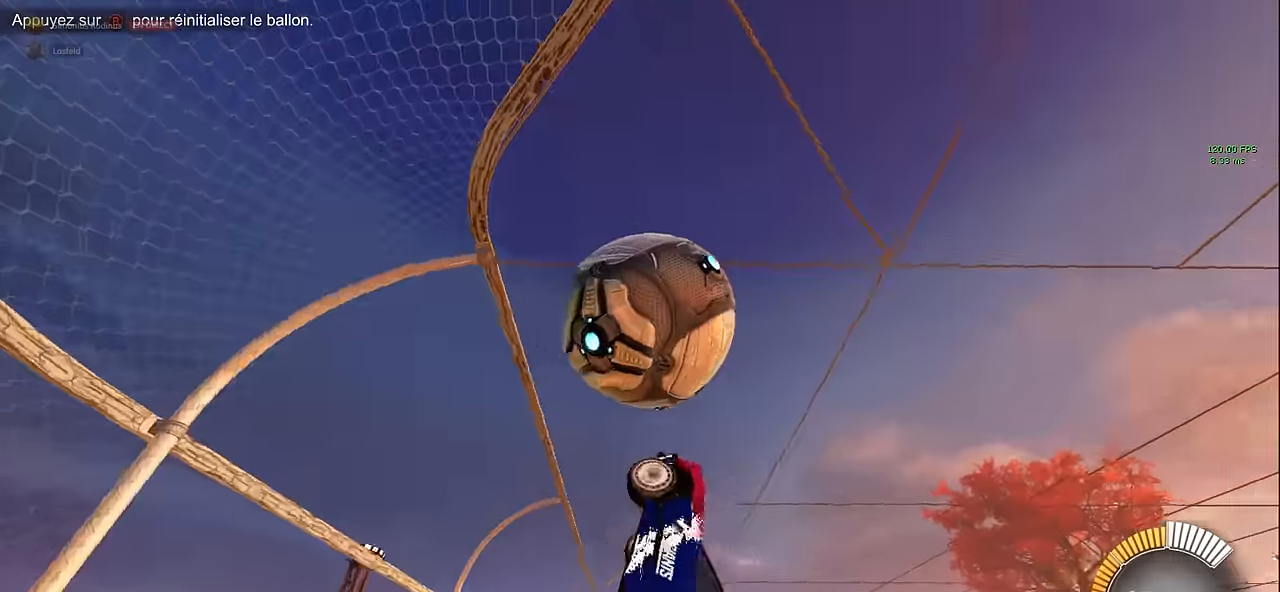
{"buttons": ["X", "R2"], "left_stick": "right", "events": [[42, "L1", "down"], [83, "left_stick", "right"], [167, "left_stick", "up"], [375, "left_stick", "right"], [417, "L1", "up"]]}
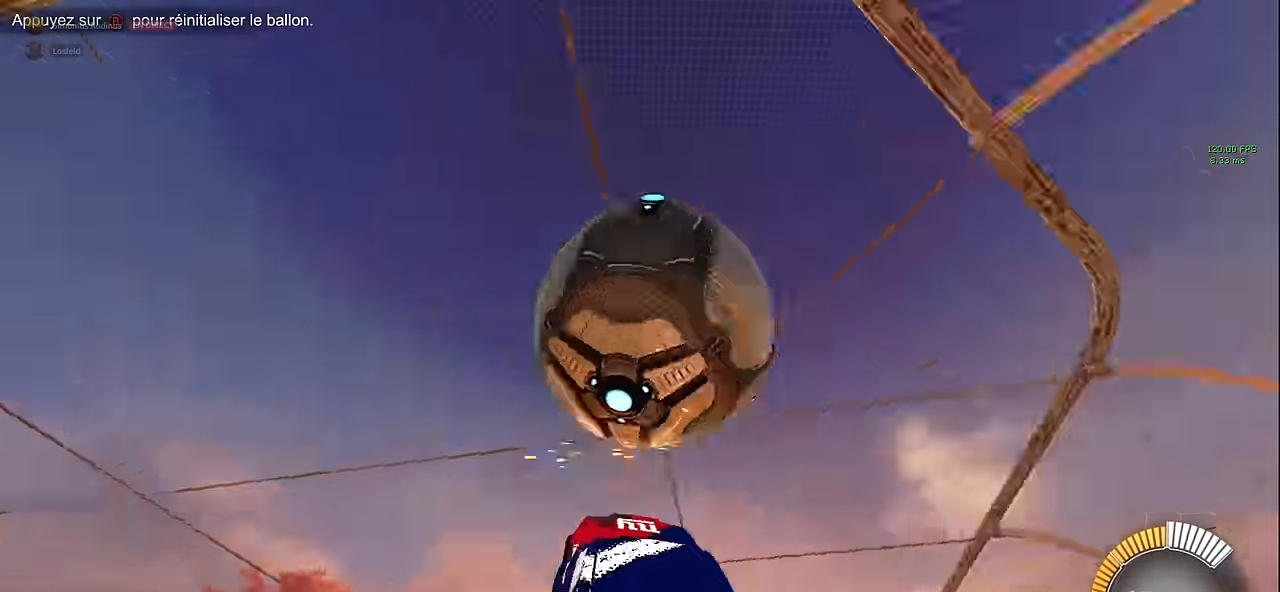
{"buttons": ["X", "L1", "R2"], "left_stick": "left", "events": [[208, "left_stick", "up"], [375, "left_stick", "left"], [458, "L1", "down"]]}
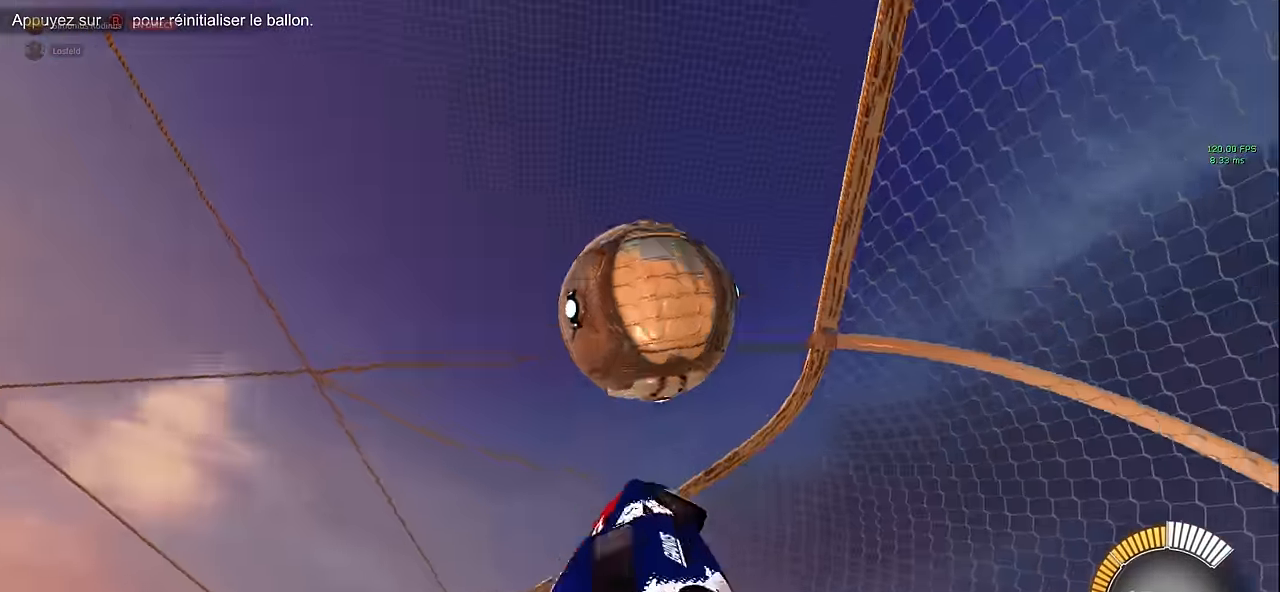
{"buttons": ["X", "R2"], "left_stick": "left", "events": [[167, "left_stick", "right"], [375, "left_stick", "left"], [417, "L1", "up"]]}
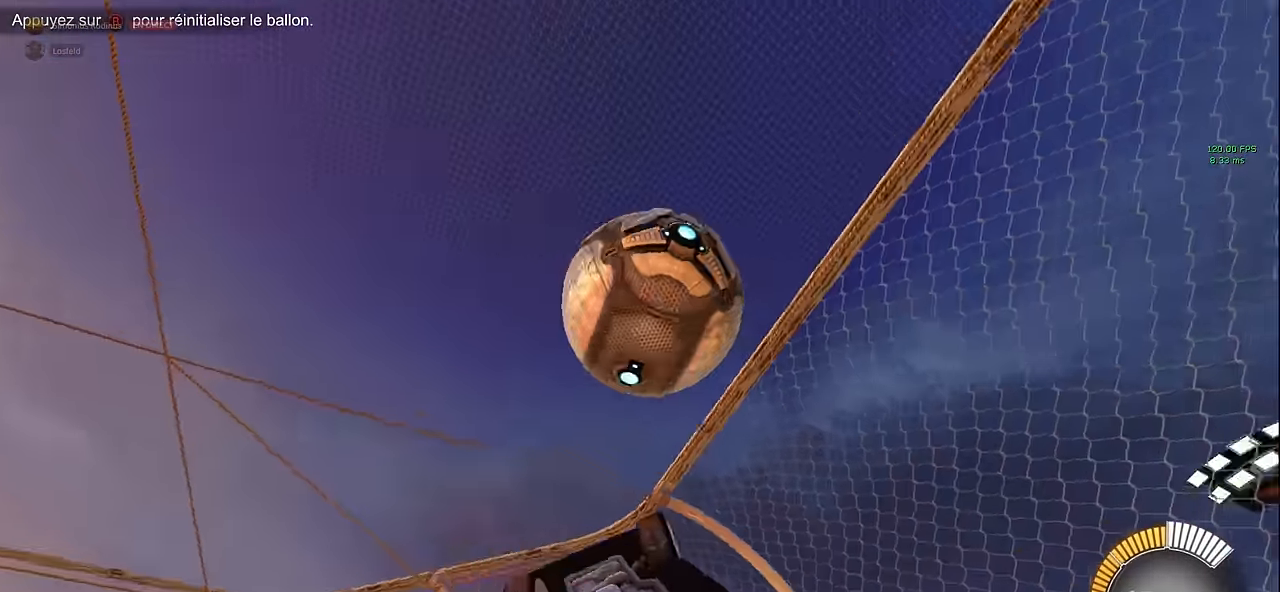
{"buttons": ["X", "L1", "R2"], "left_stick": "right", "events": [[125, "X", "up"], [125, "left_stick", "down"], [208, "X", "down"], [292, "left_stick", "down-right"], [417, "L1", "down"], [458, "left_stick", "right"]]}
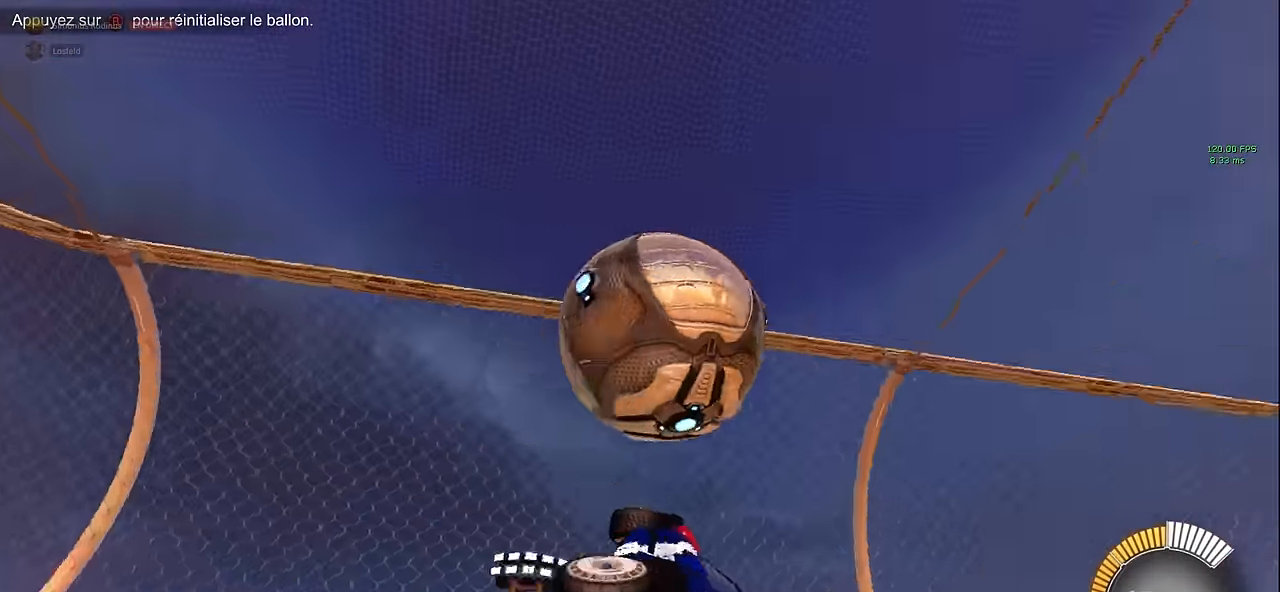
{"buttons": ["X", "R2"], "left_stick": "down", "events": [[167, "left_stick", "center"], [333, "left_stick", "down"], [458, "L1", "up"]]}